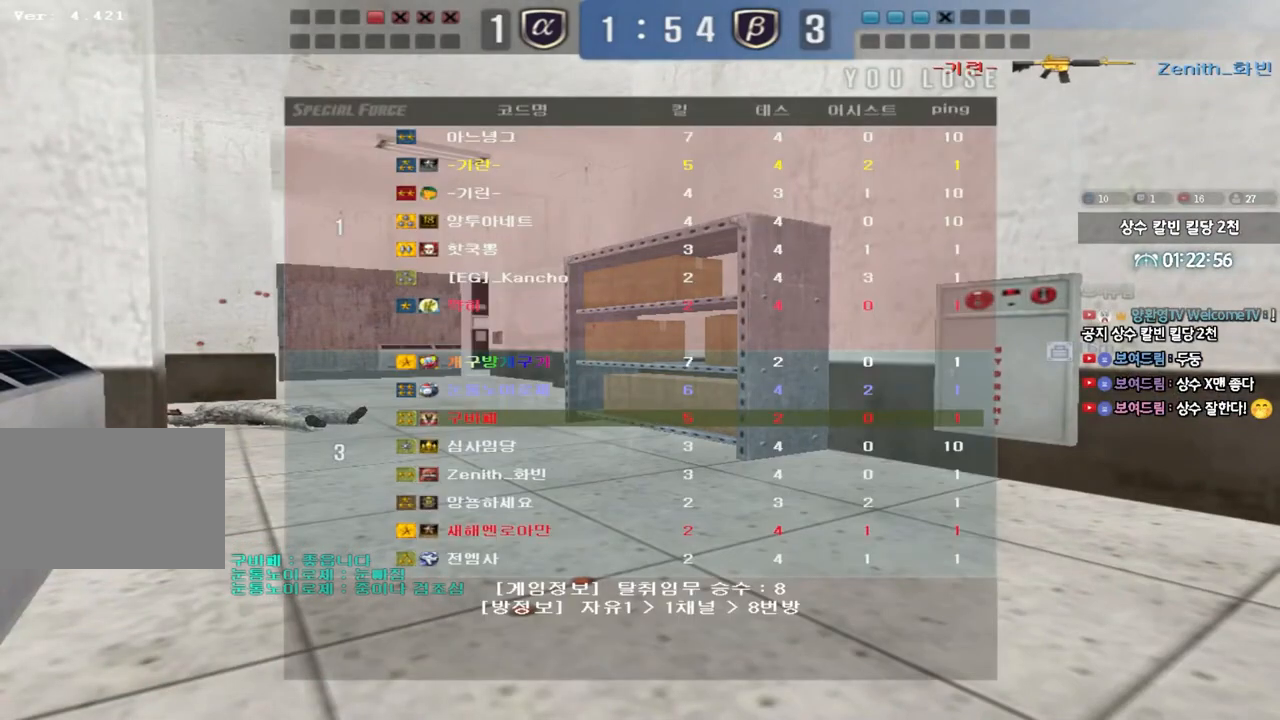
Gameplay with keyboard; each line is a JSON object with the keys held at the frame after it. "events" lists presses ("down") and releases ("up") of "a", "ctrl", "d", "e", "f", "q", "r", "s", "shift", "space", "tab" and "w" between this image and that frame as [ms after this image, input, new state], when the widget could be followed in between. No other keys are recorded. Mouse input is not recorded.
{"keys": [], "events": []}
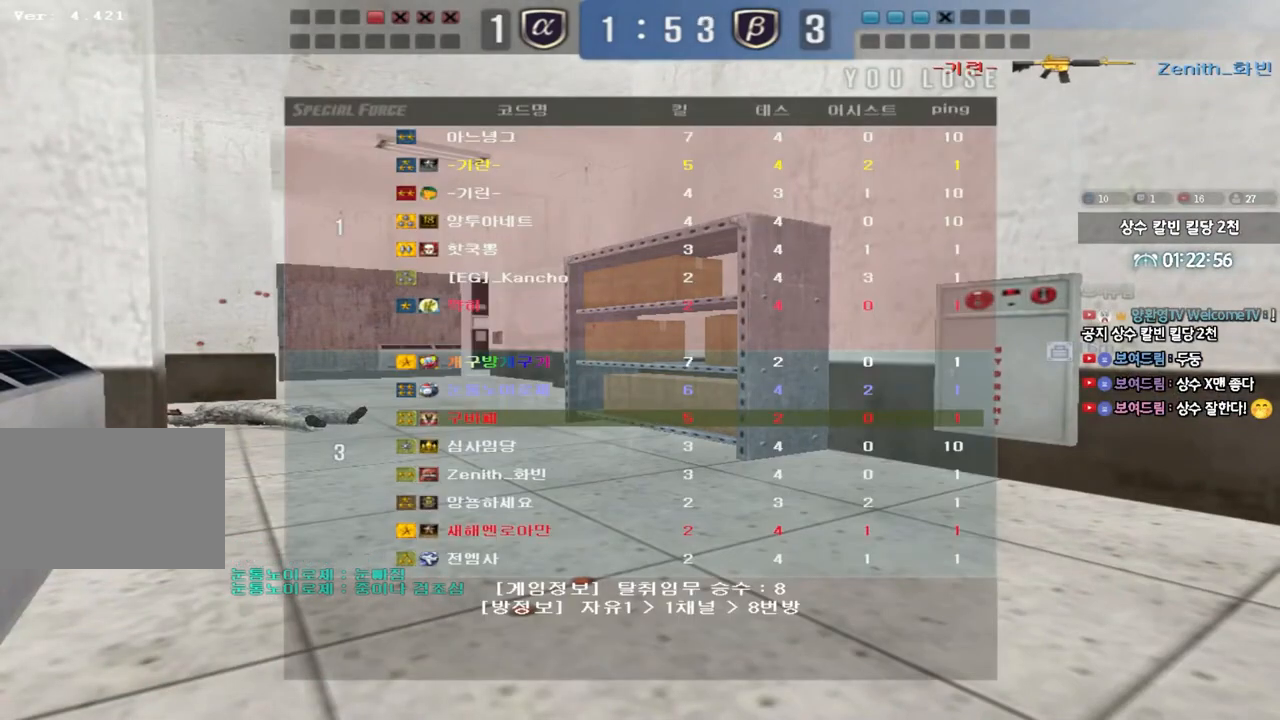
{"keys": [], "events": []}
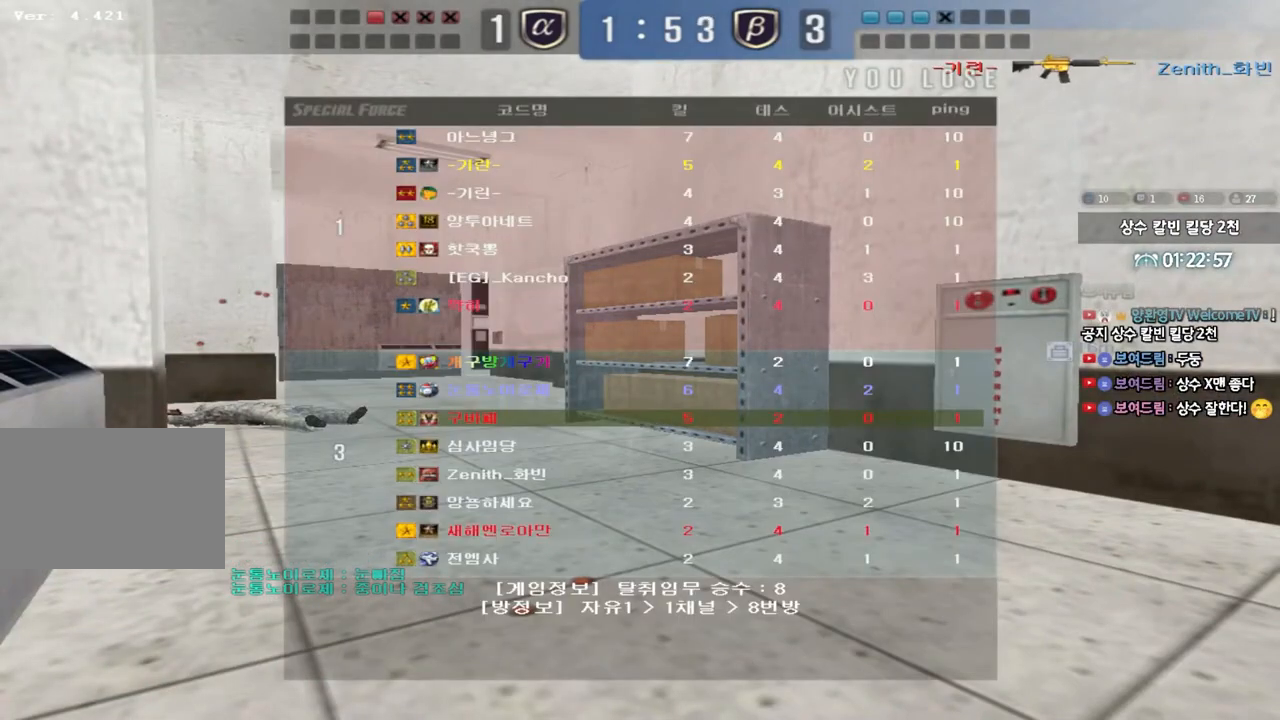
{"keys": [], "events": []}
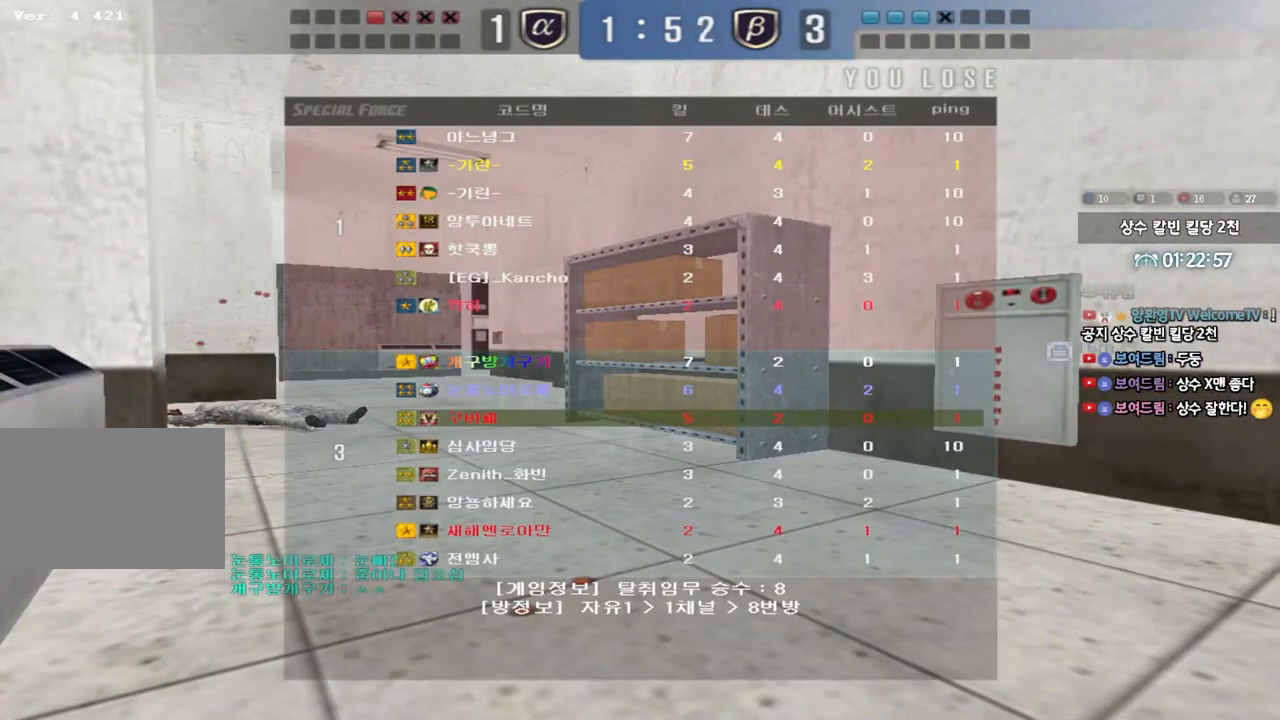
{"keys": [], "events": []}
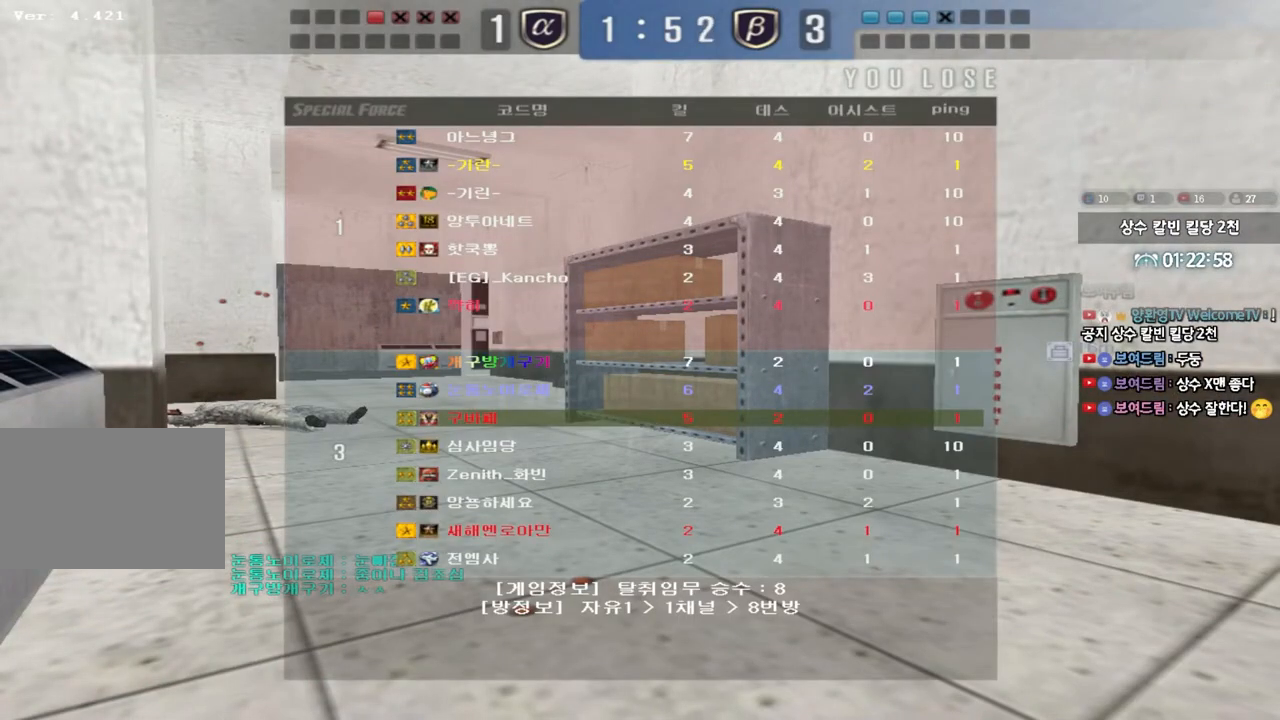
{"keys": [], "events": []}
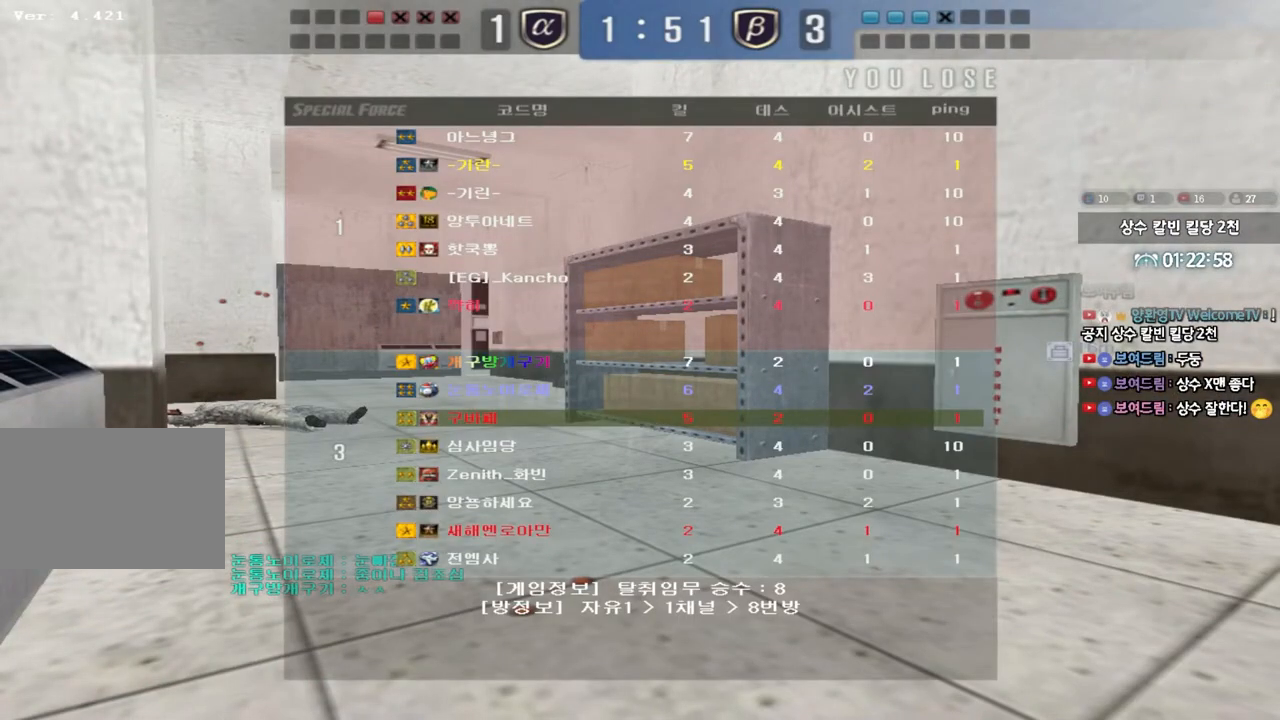
{"keys": ["a", "w"], "events": [[283, "a", "down"], [283, "w", "down"]]}
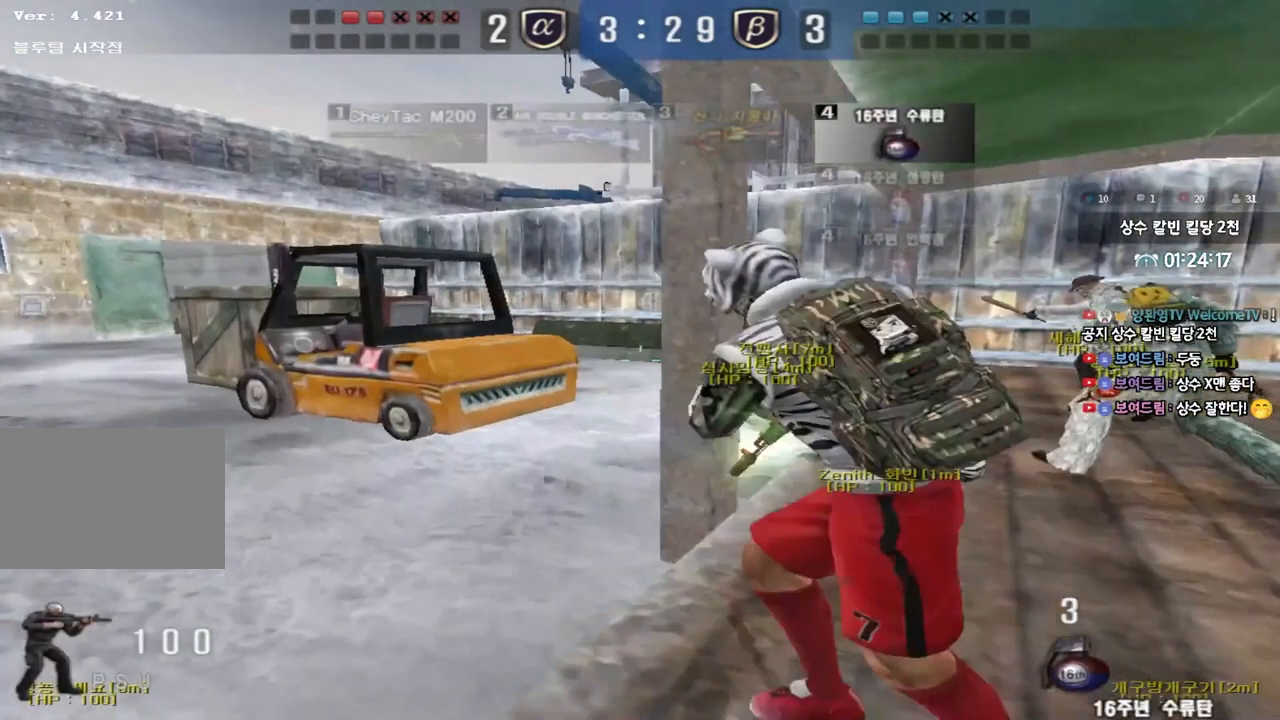
{"keys": ["a", "w"], "events": []}
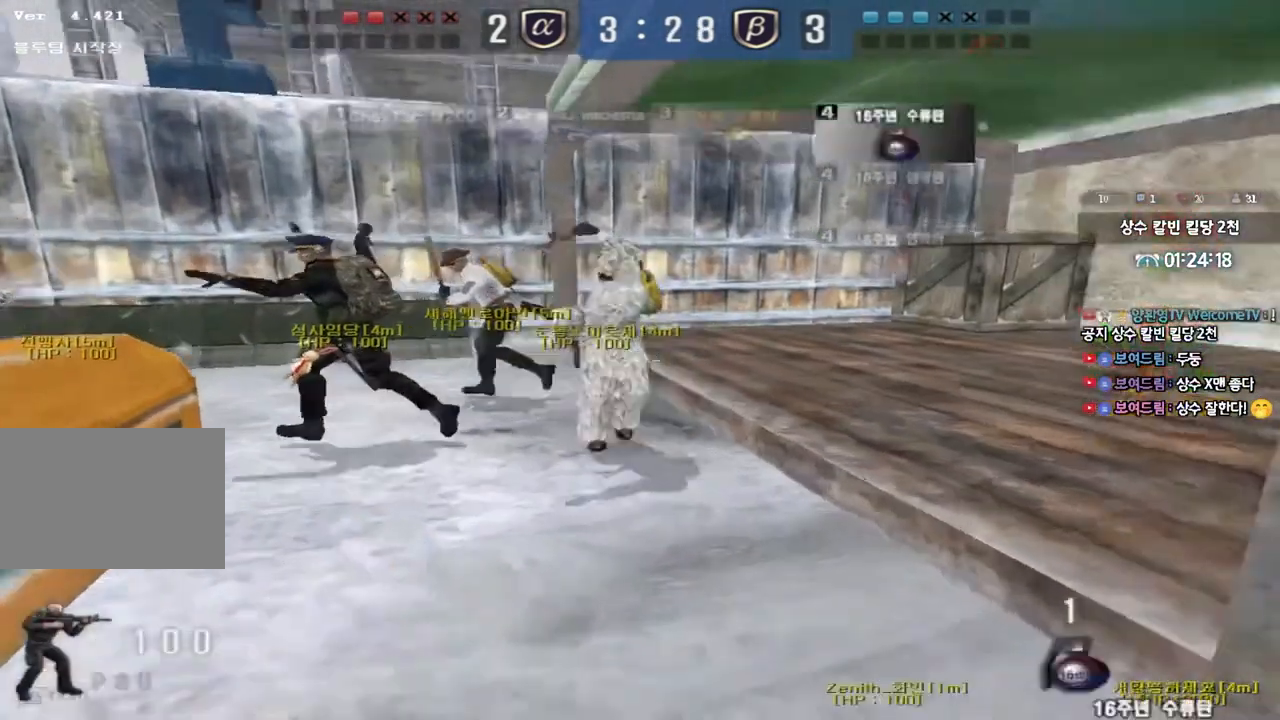
{"keys": ["a", "w"], "events": []}
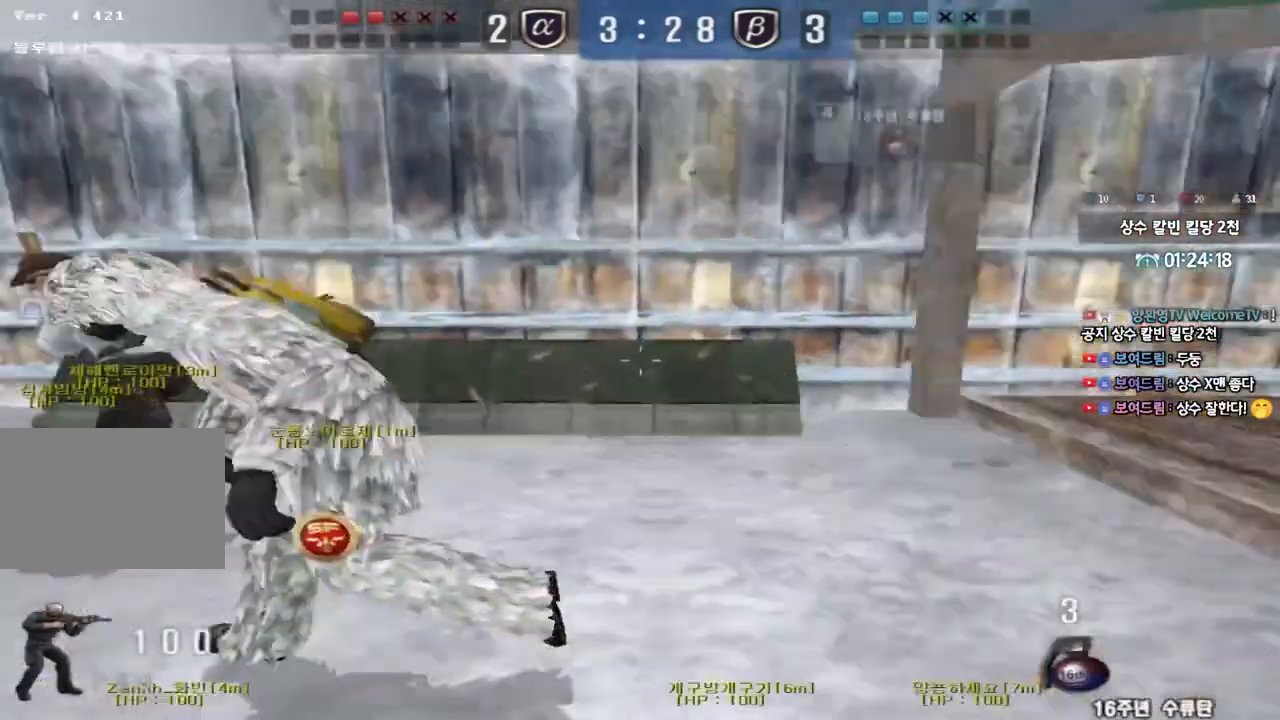
{"keys": ["a", "w"], "events": []}
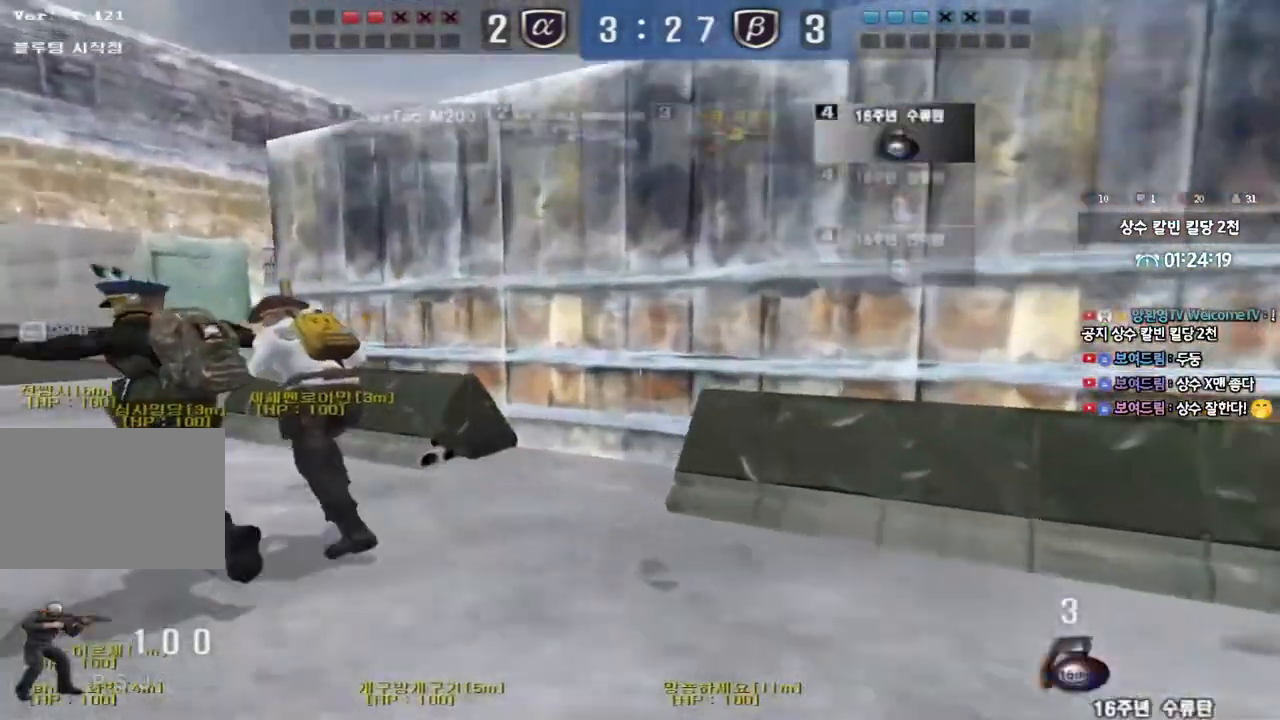
{"keys": ["a", "w"], "events": []}
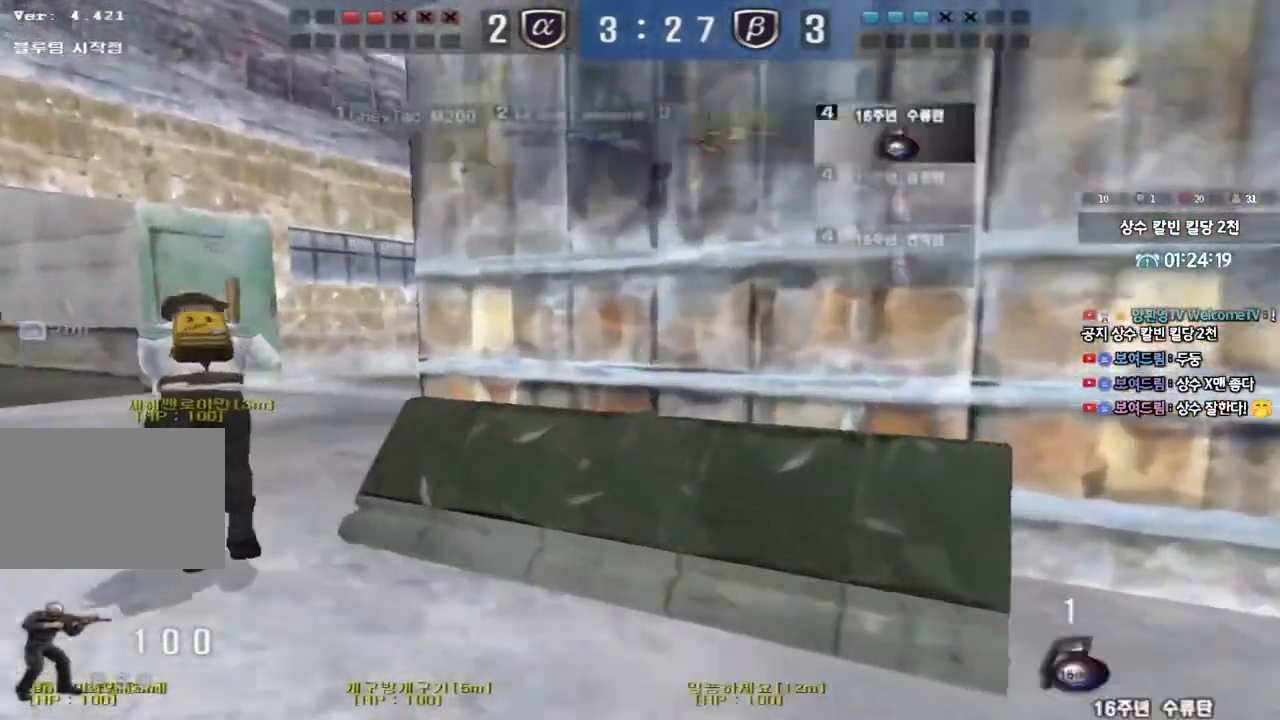
{"keys": ["d", "w"], "events": [[367, "a", "up"], [433, "d", "down"]]}
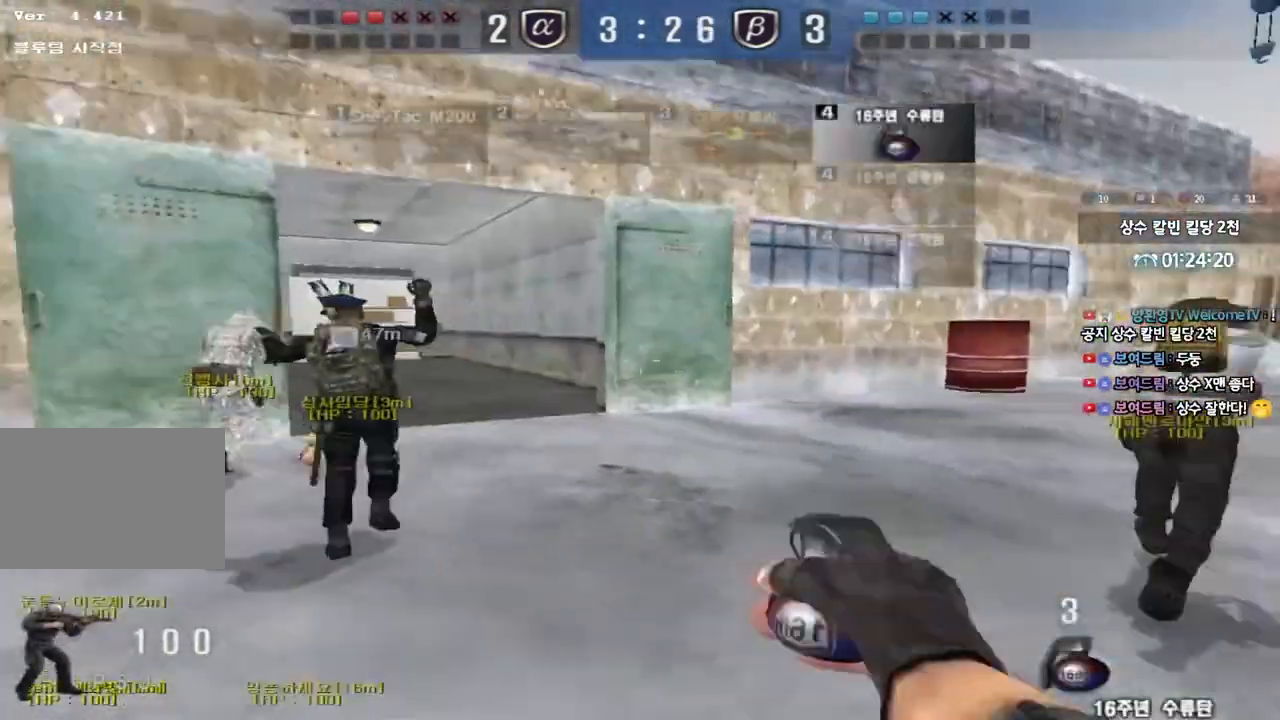
{"keys": ["d", "tab", "w"], "events": [[250, "tab", "down"]]}
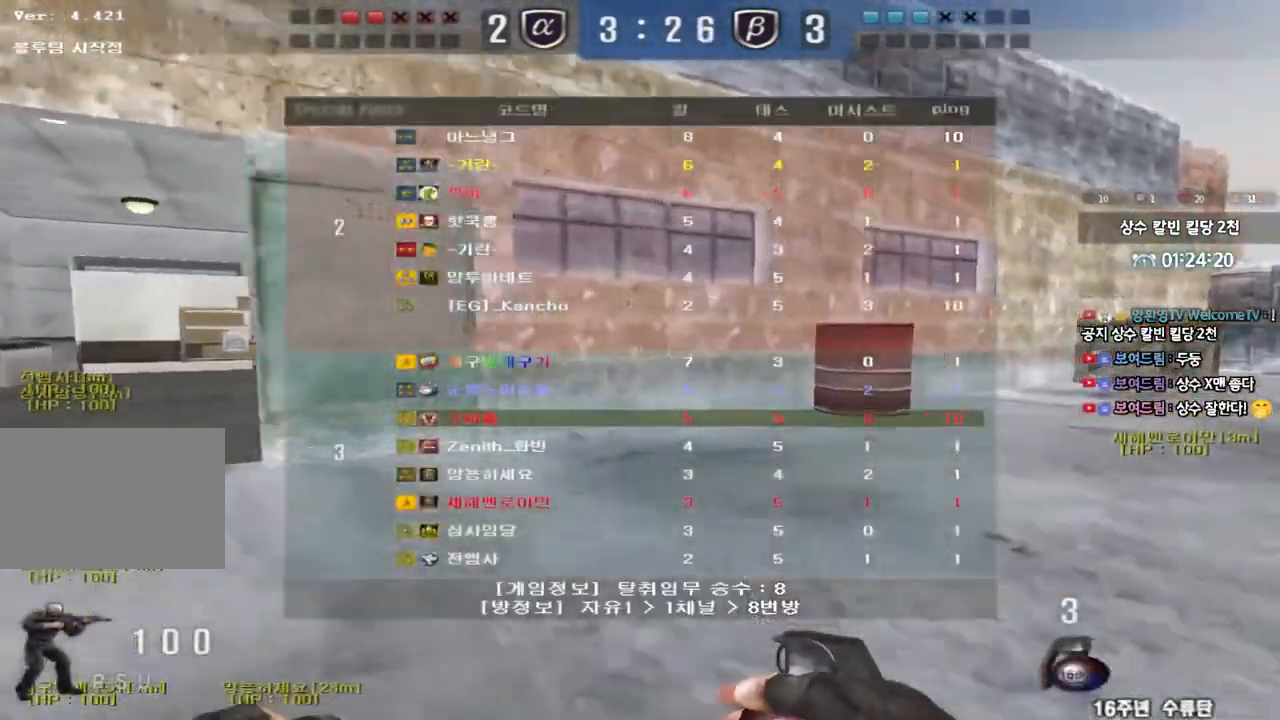
{"keys": ["d", "tab", "w"], "events": []}
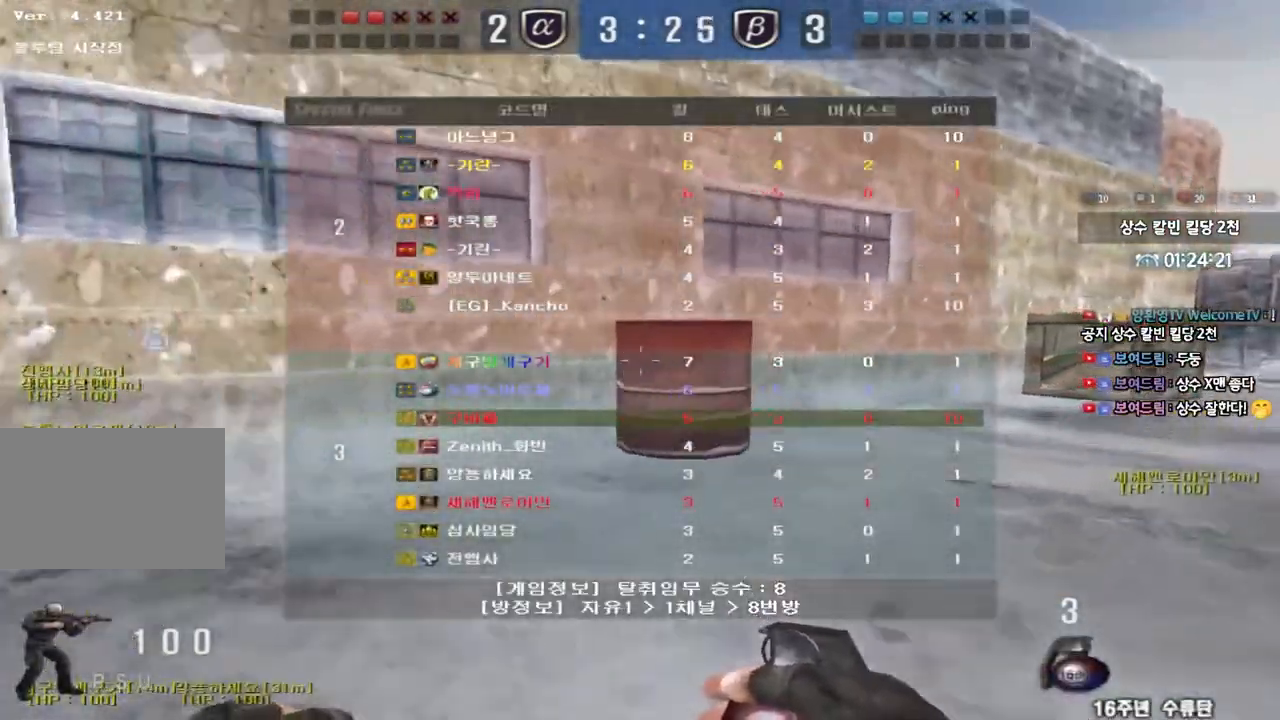
{"keys": ["d", "tab", "w"], "events": []}
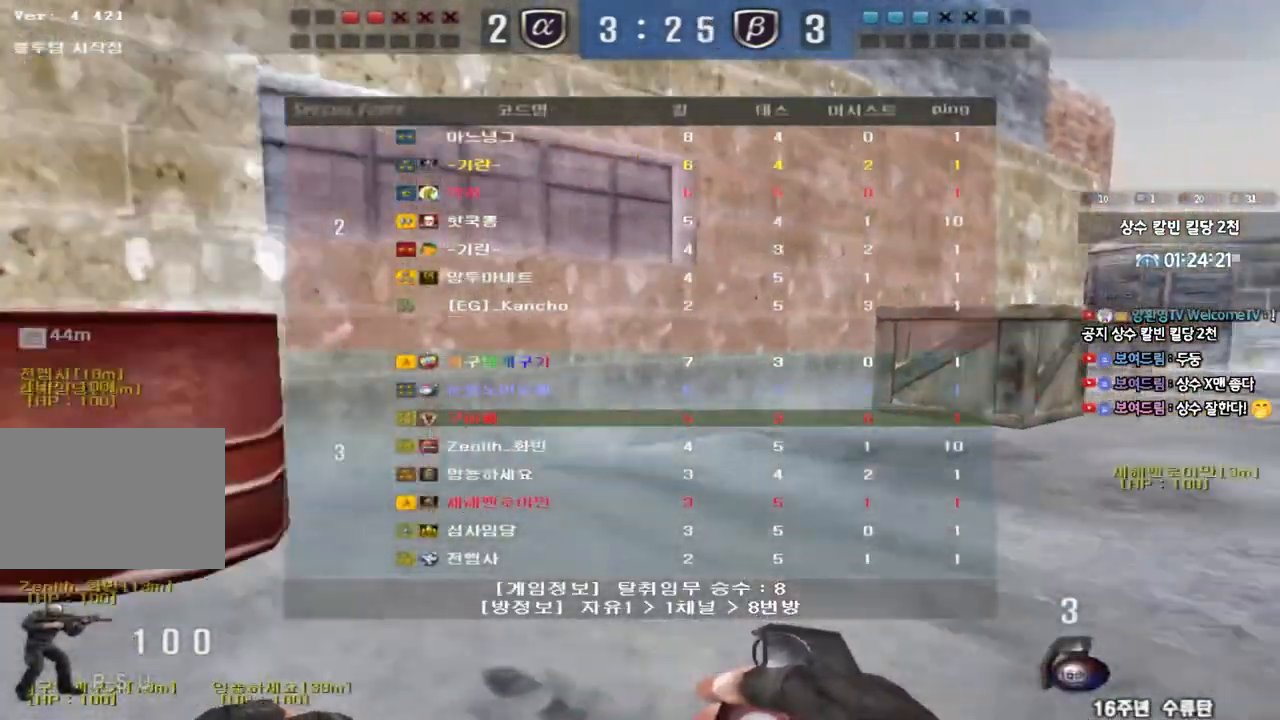
{"keys": ["d", "tab", "w"], "events": []}
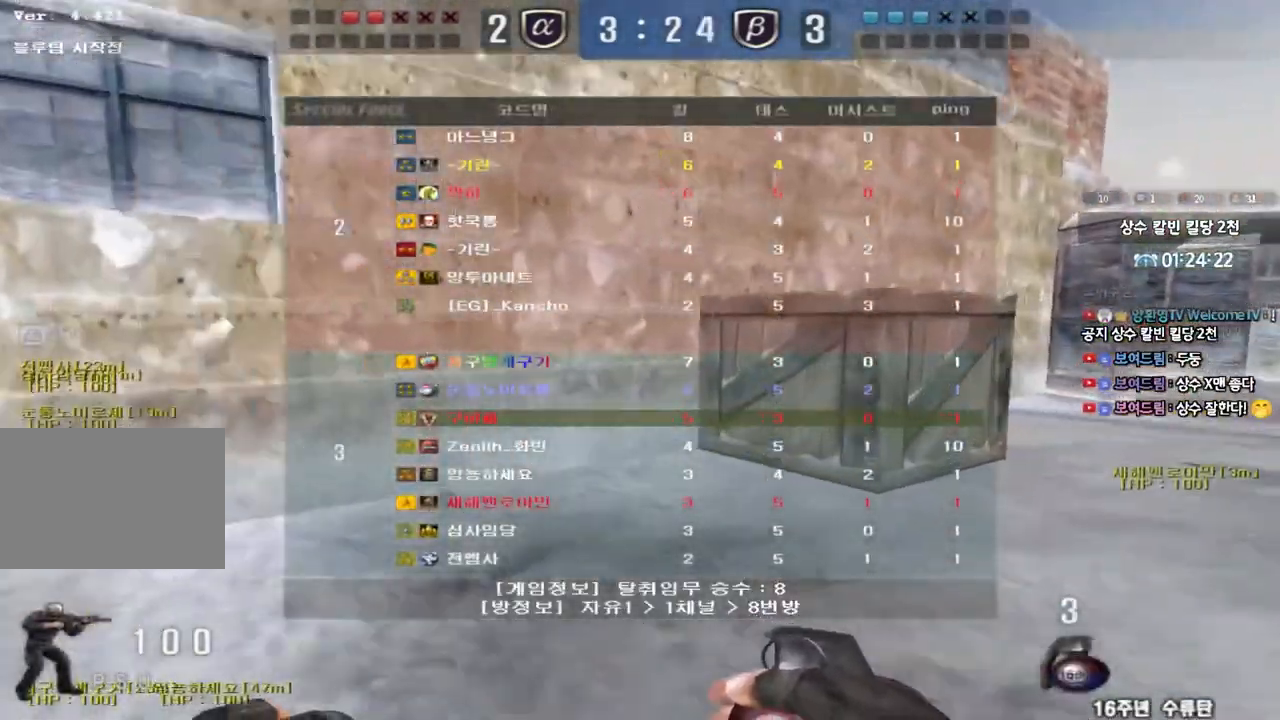
{"keys": ["d", "tab", "w"], "events": []}
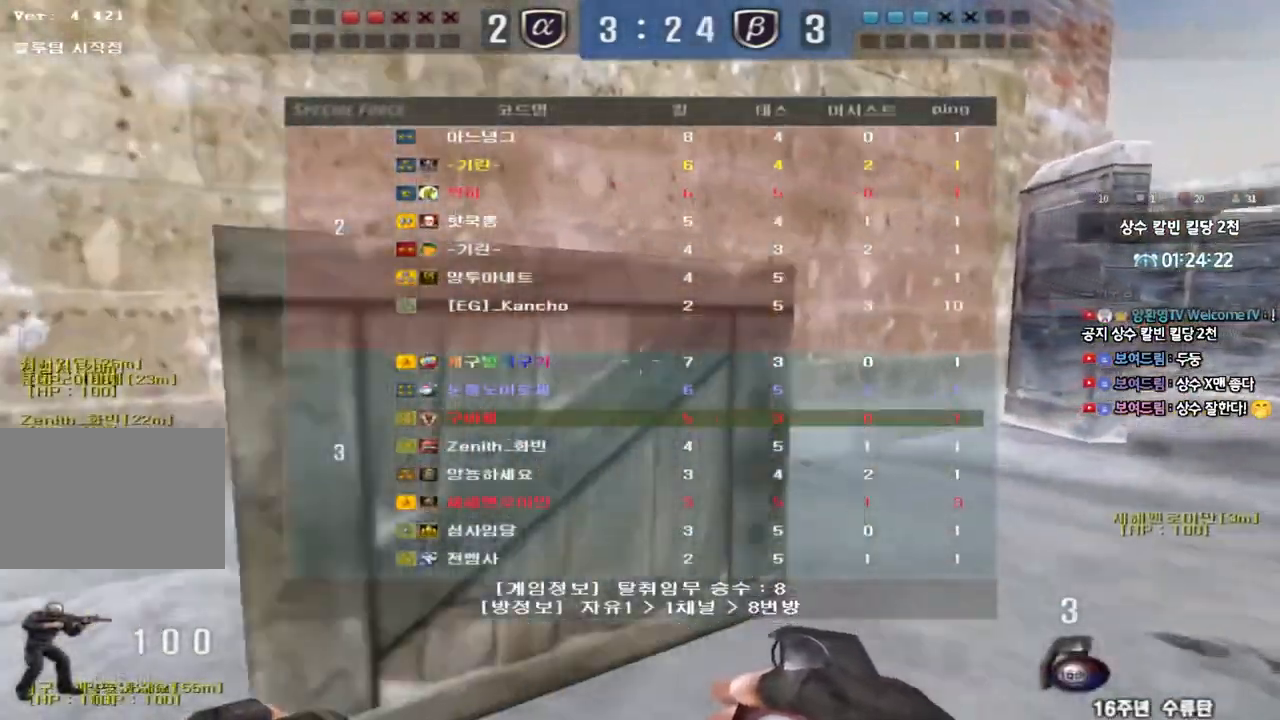
{"keys": ["d", "tab", "w"], "events": []}
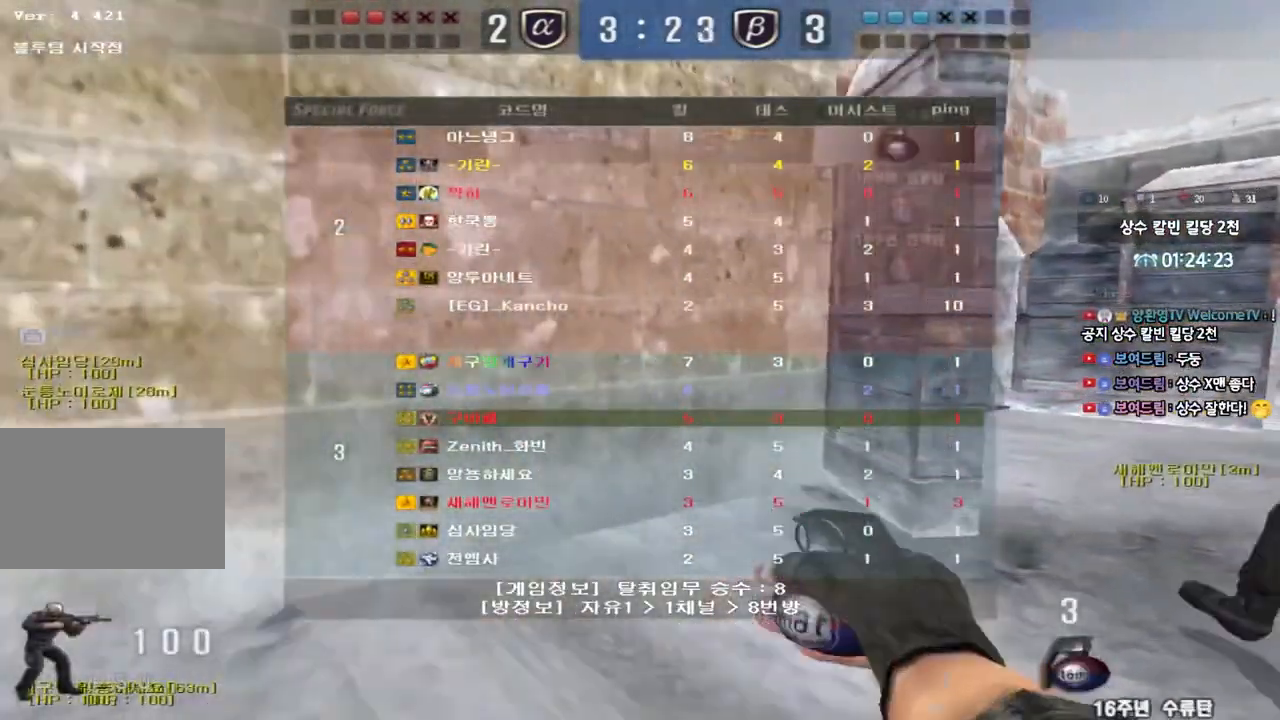
{"keys": ["d", "w"], "events": [[500, "tab", "up"]]}
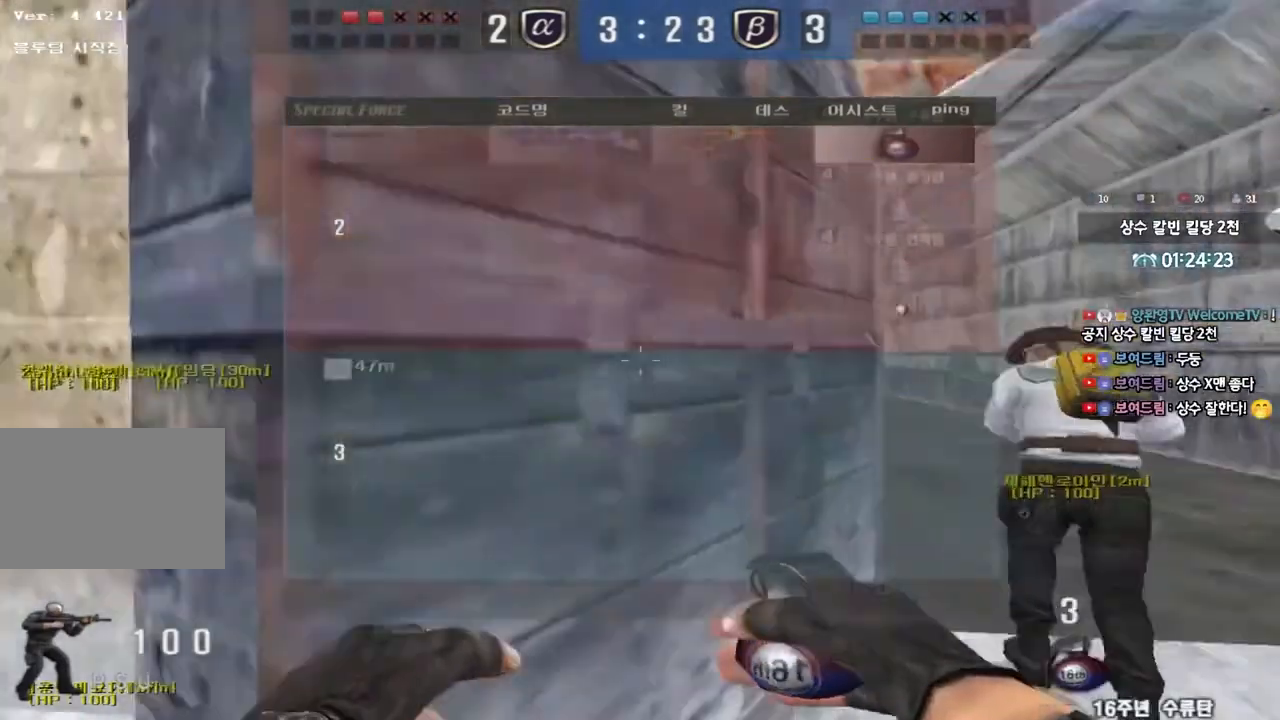
{"keys": ["w"], "events": [[117, "d", "up"]]}
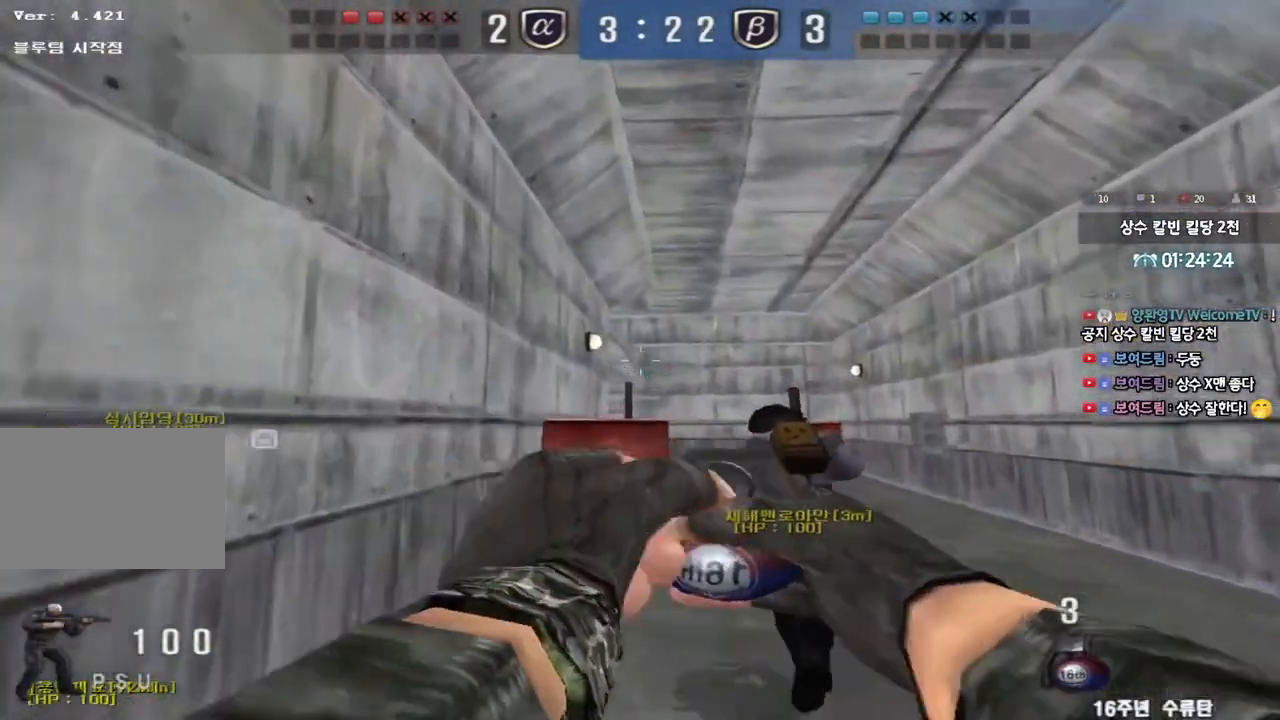
{"keys": ["w"], "events": [[367, "space", "down"], [450, "space", "up"]]}
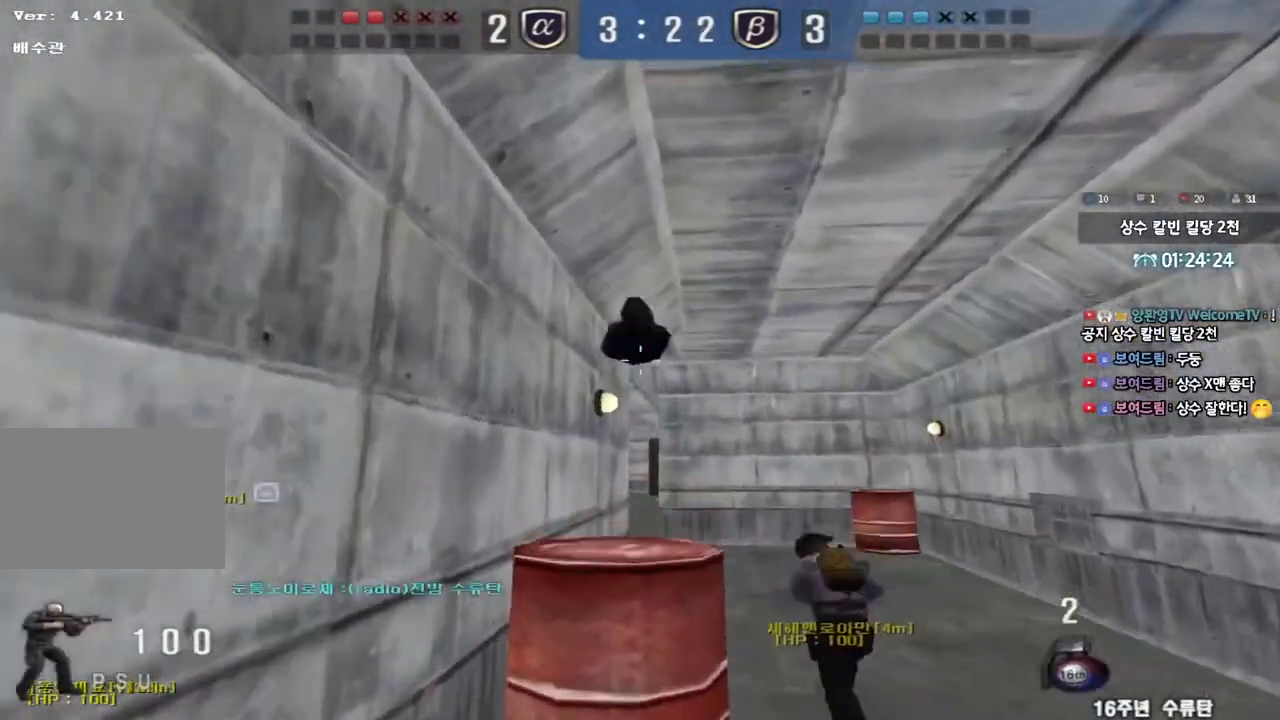
{"keys": ["d", "w"], "events": [[50, "d", "down"]]}
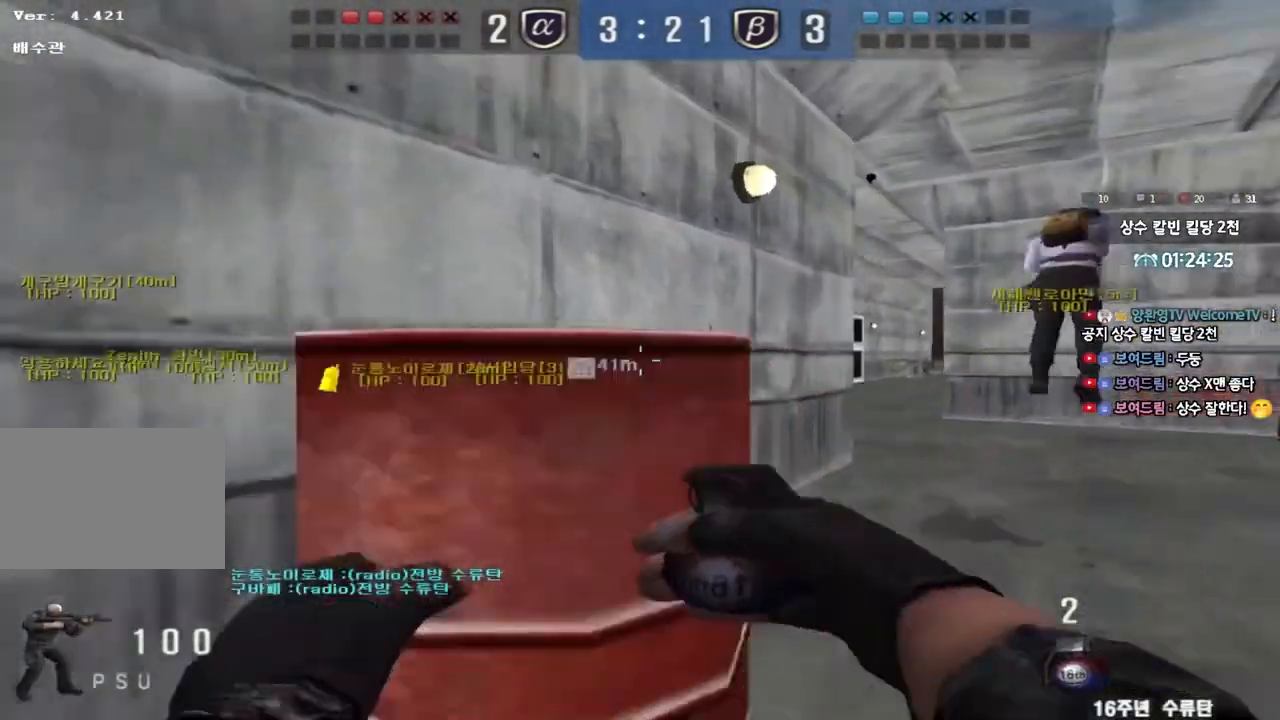
{"keys": ["ctrl", "w"], "events": [[483, "d", "up"], [500, "ctrl", "down"]]}
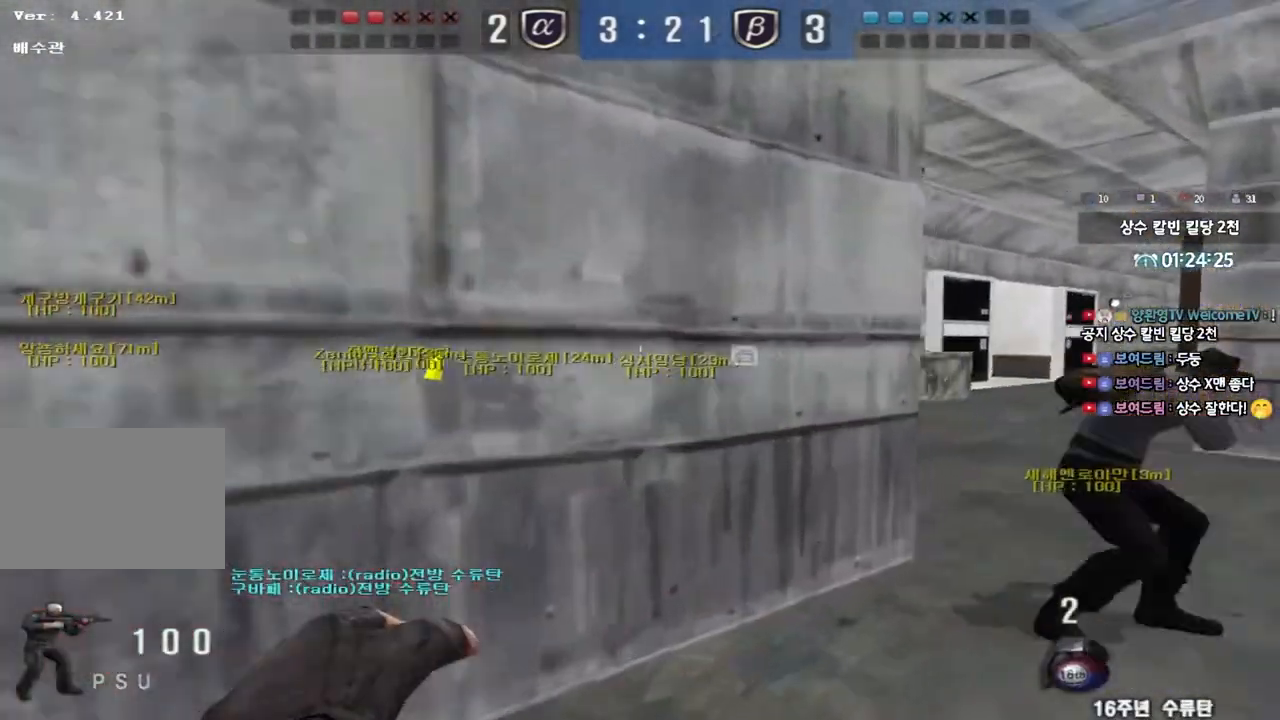
{"keys": ["a", "shift", "w"], "events": [[17, "space", "down"], [17, "w", "up"], [150, "ctrl", "up"], [167, "space", "up"], [367, "a", "down"], [400, "shift", "down"], [400, "w", "down"]]}
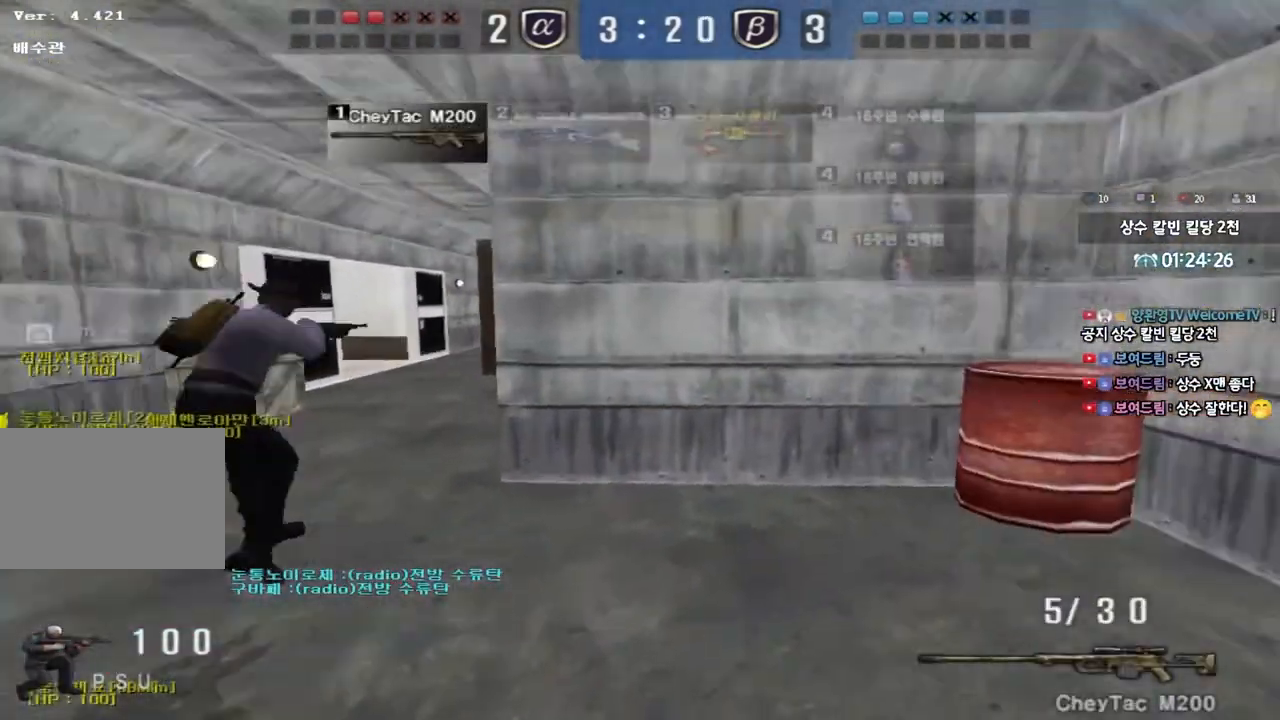
{"keys": ["a", "shift", "w"], "events": [[17, "shift", "up"], [200, "shift", "down"], [217, "w", "up"], [233, "a", "up"], [250, "space", "down"], [333, "a", "down"], [333, "shift", "up"], [333, "space", "up"], [333, "w", "down"], [433, "shift", "down"]]}
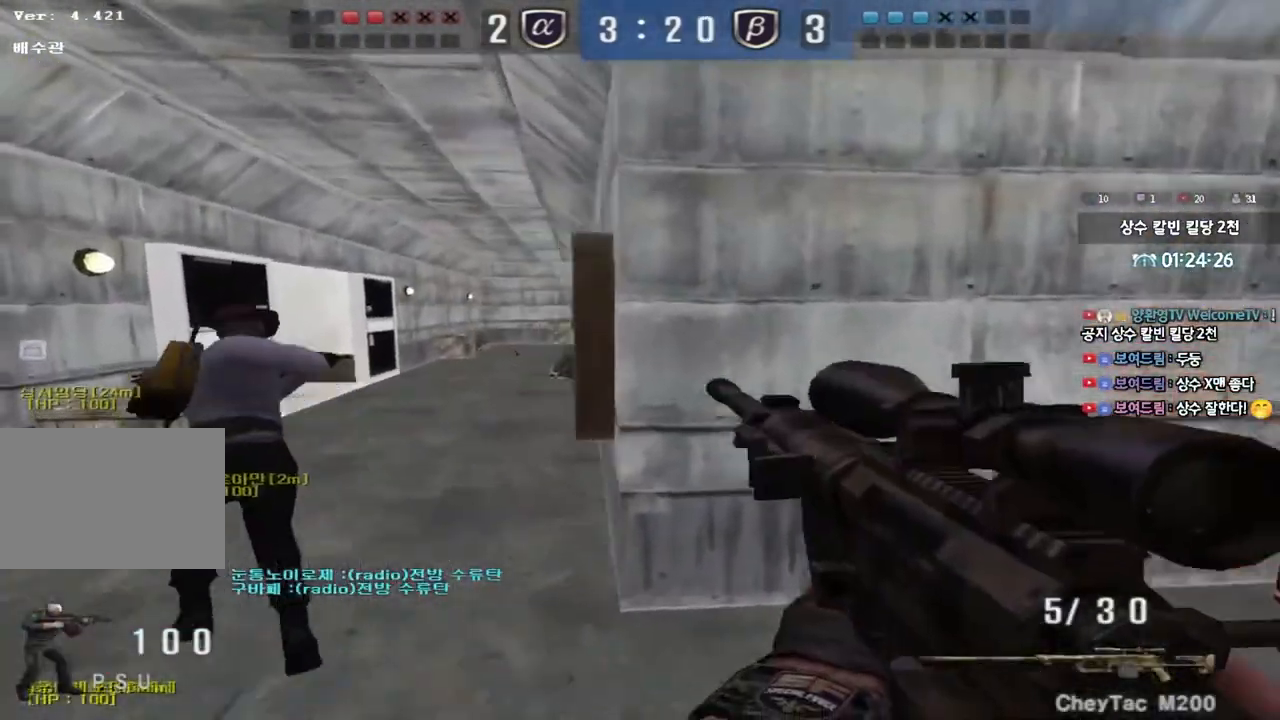
{"keys": ["shift"], "events": [[50, "shift", "up"], [150, "shift", "down"], [300, "shift", "up"], [483, "shift", "down"], [500, "a", "up"], [500, "w", "up"]]}
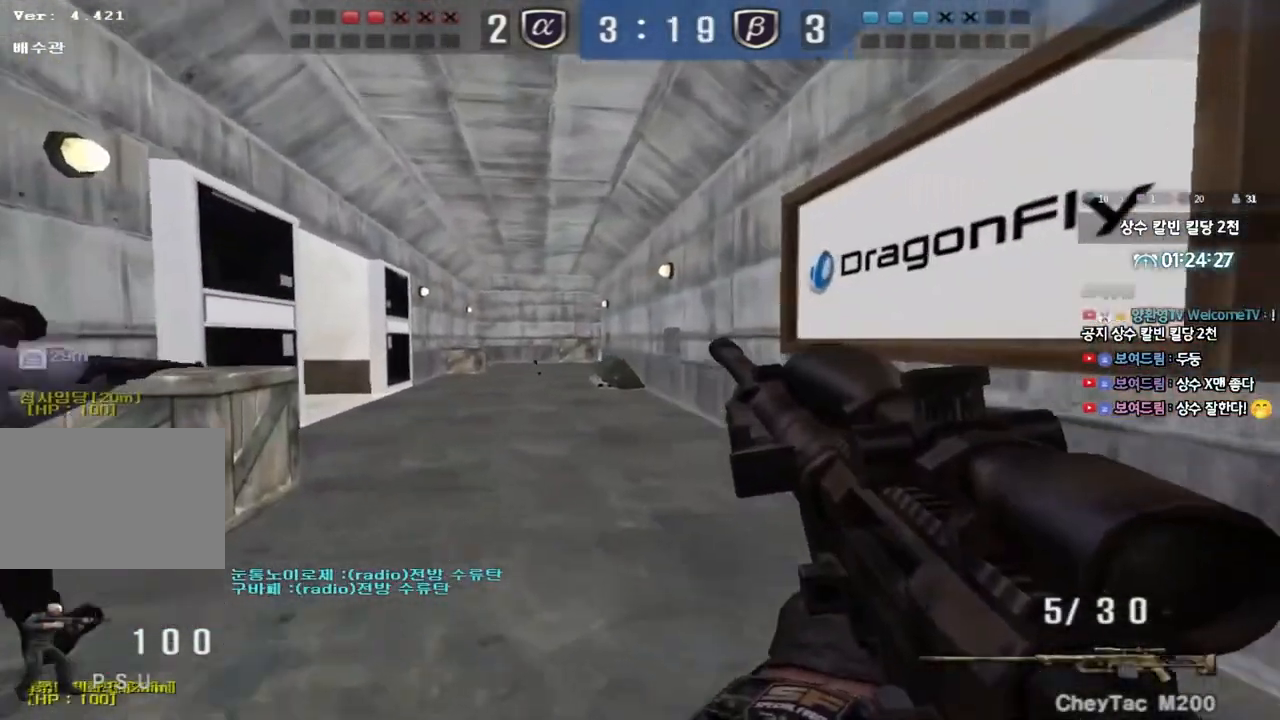
{"keys": ["a", "shift", "w"], "events": [[33, "space", "down"], [100, "space", "up"], [150, "shift", "up"], [200, "w", "down"], [233, "d", "down"], [317, "shift", "down"], [467, "d", "up"], [500, "a", "down"]]}
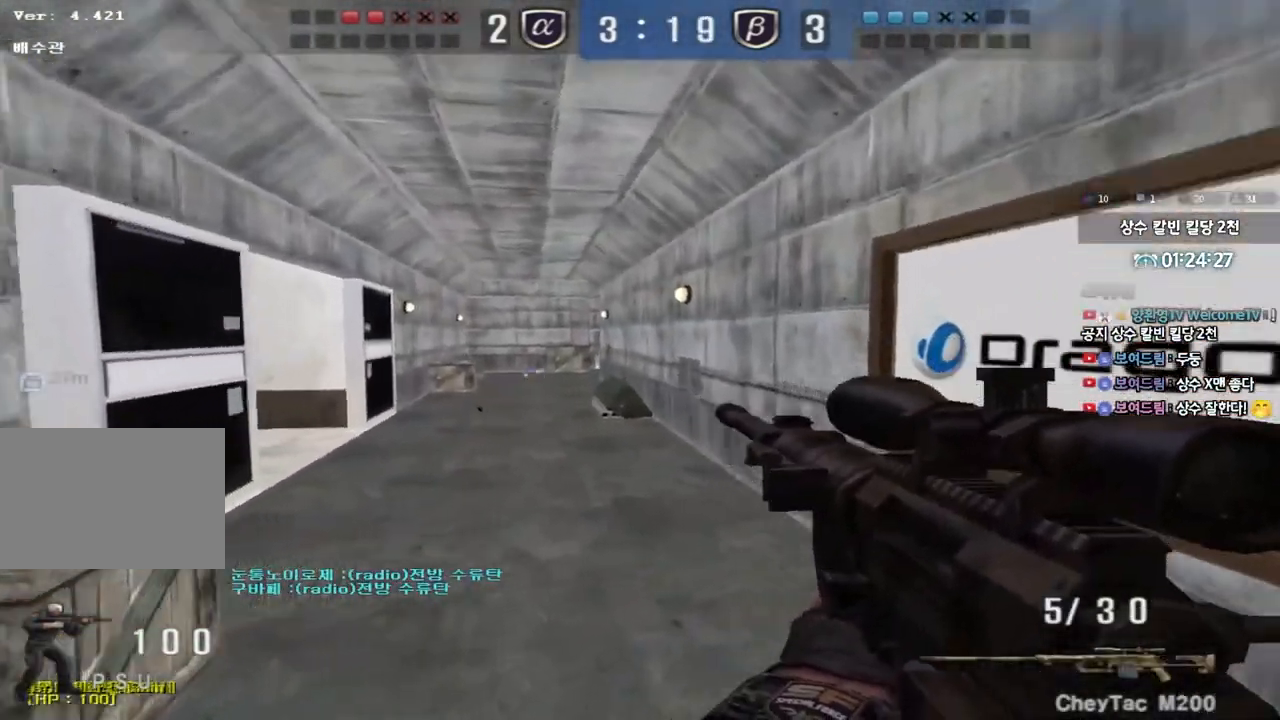
{"keys": [], "events": [[33, "shift", "up"], [233, "shift", "down"], [250, "a", "up"], [250, "w", "up"], [283, "space", "down"], [383, "space", "up"], [500, "shift", "up"]]}
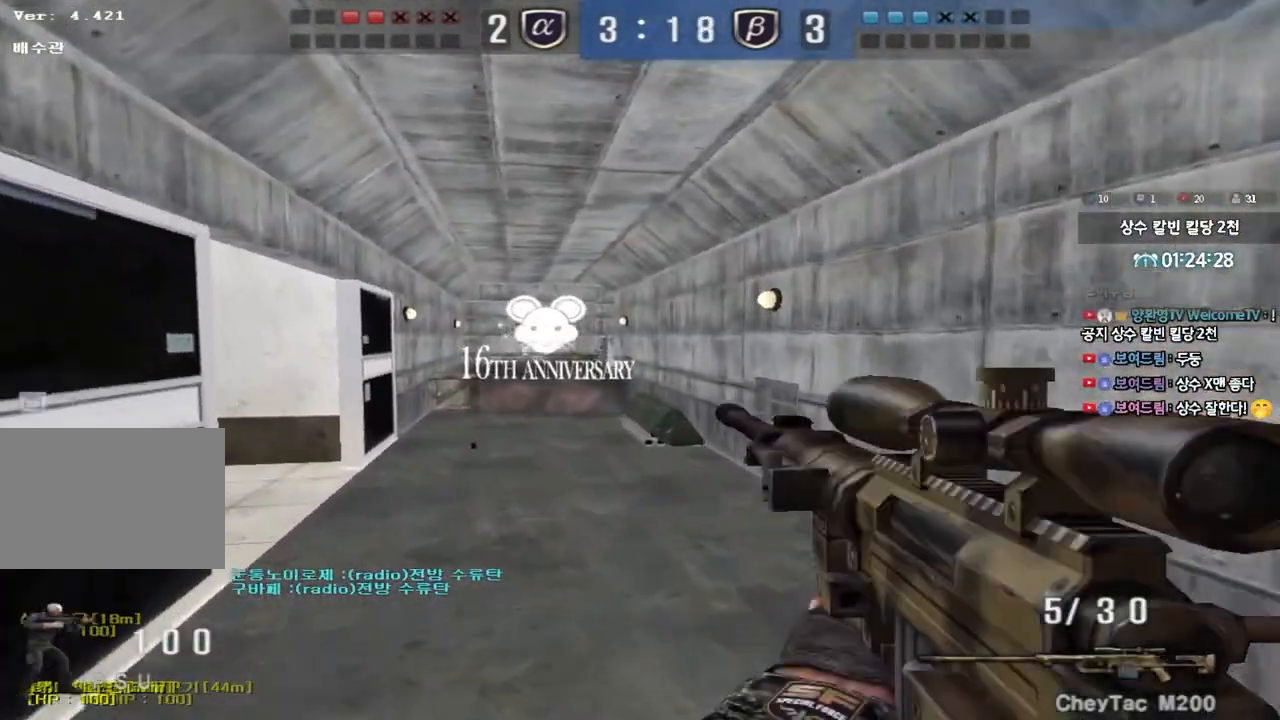
{"keys": ["a", "w"], "events": [[367, "a", "down"], [367, "w", "down"]]}